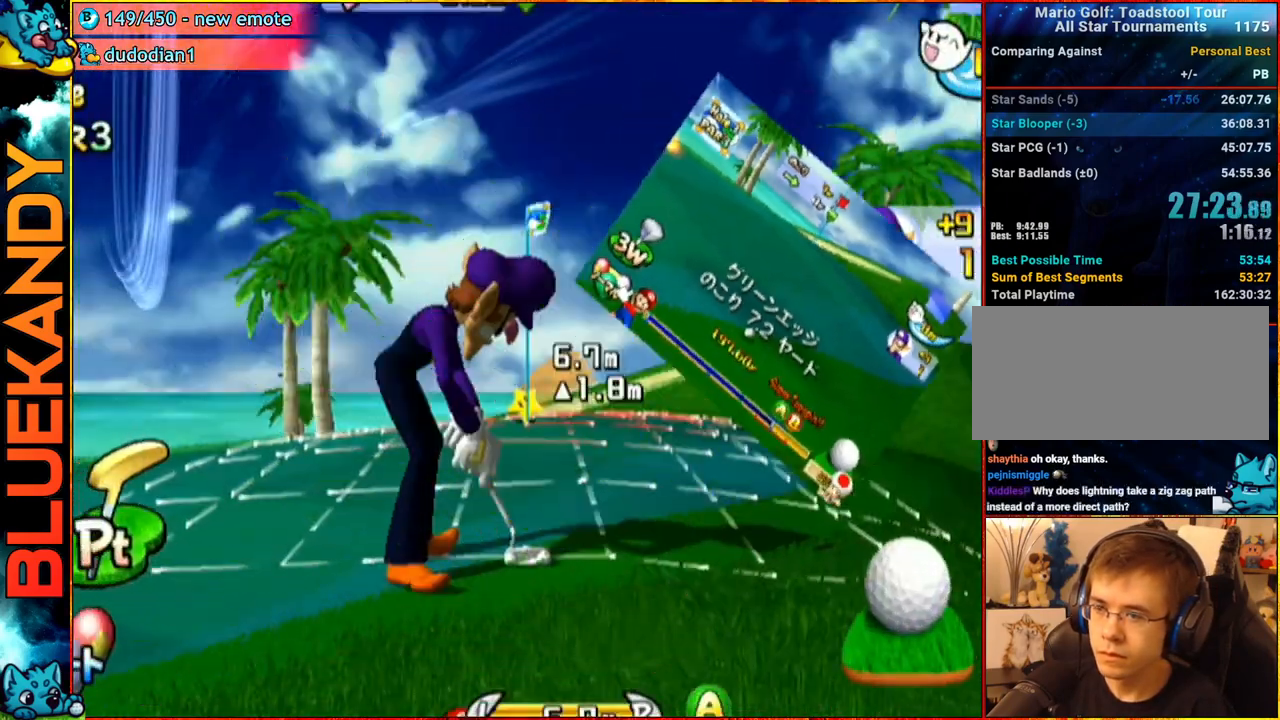
Gameplay with a controller (Nintendo layout); each line is a JSON object with the inputs held at the frame after it. "events" lists button and stick changes between this image and that frame as [ms after this image, input, new state], when the widget could be followed in between. Not read: L3 R3.
{"buttons": ["A"], "left_stick": "center", "right_stick": "center", "events": [[50, "B", "down"], [67, "left_stick", "right"], [133, "B", "up"], [267, "A", "down"], [300, "left_stick", "center"], [350, "A", "up"], [433, "A", "down"]]}
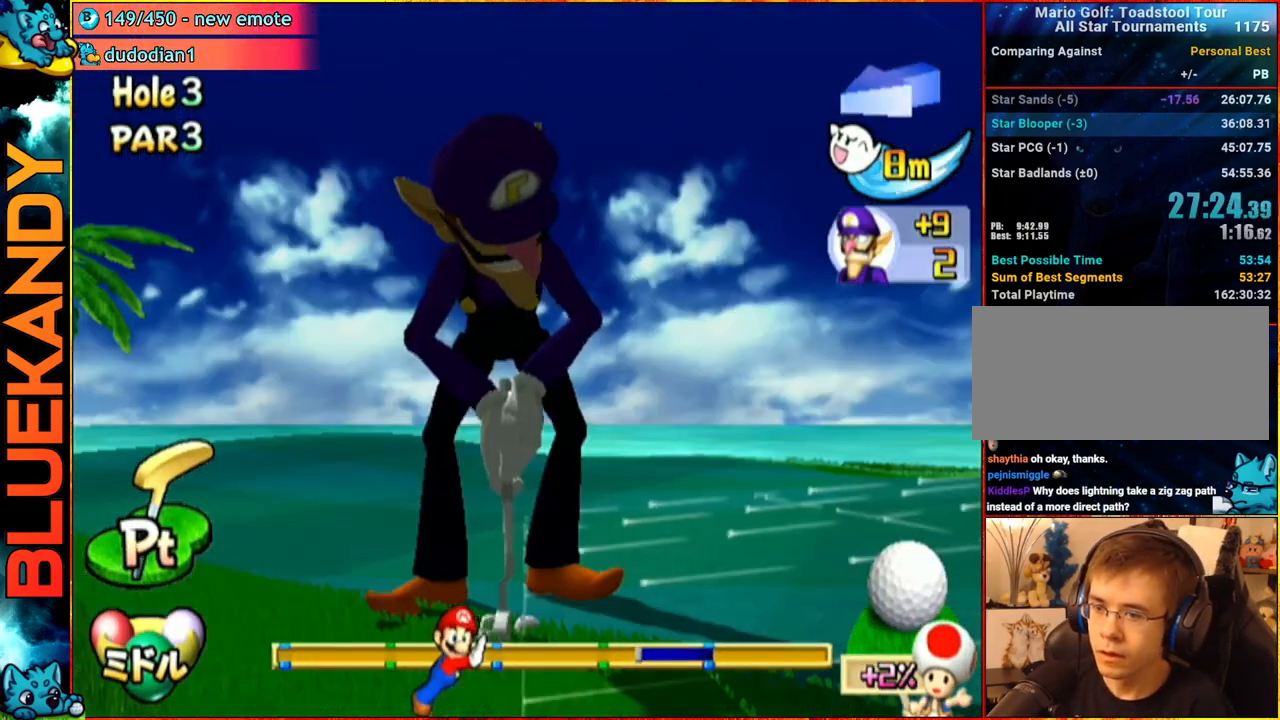
{"buttons": ["A"], "left_stick": "center", "right_stick": "center", "events": []}
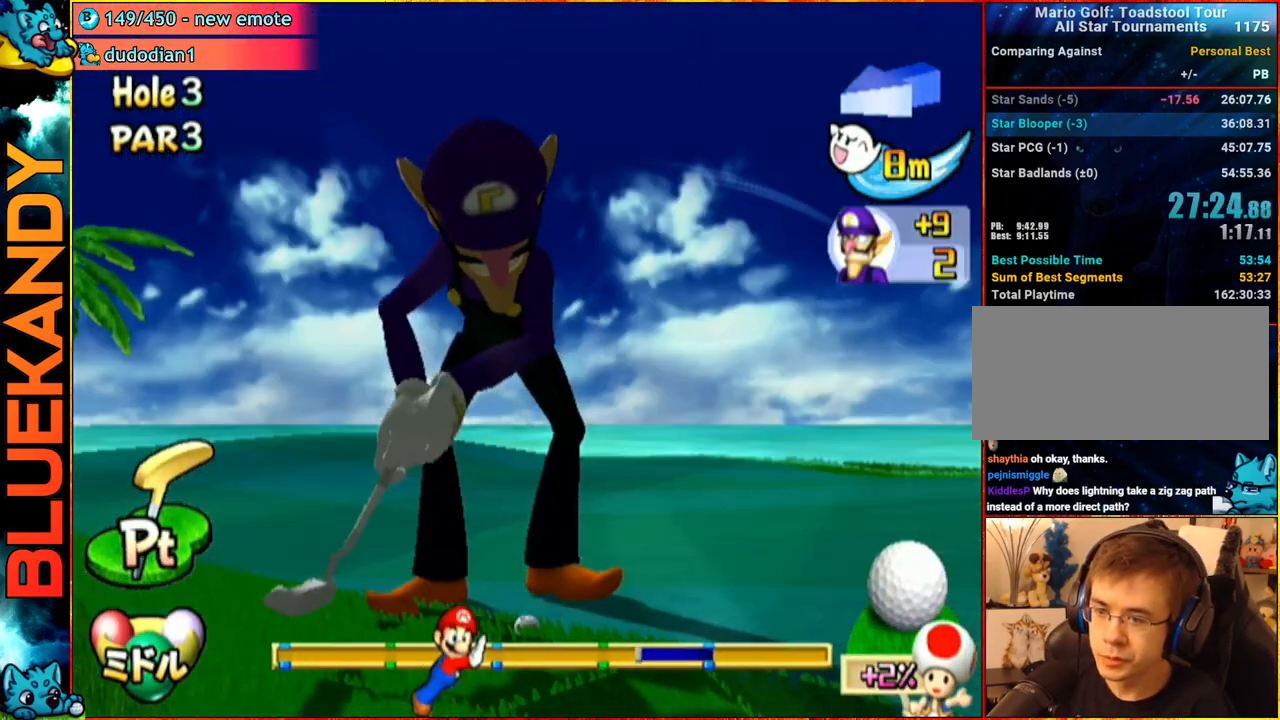
{"buttons": ["A"], "left_stick": "center", "right_stick": "center", "events": []}
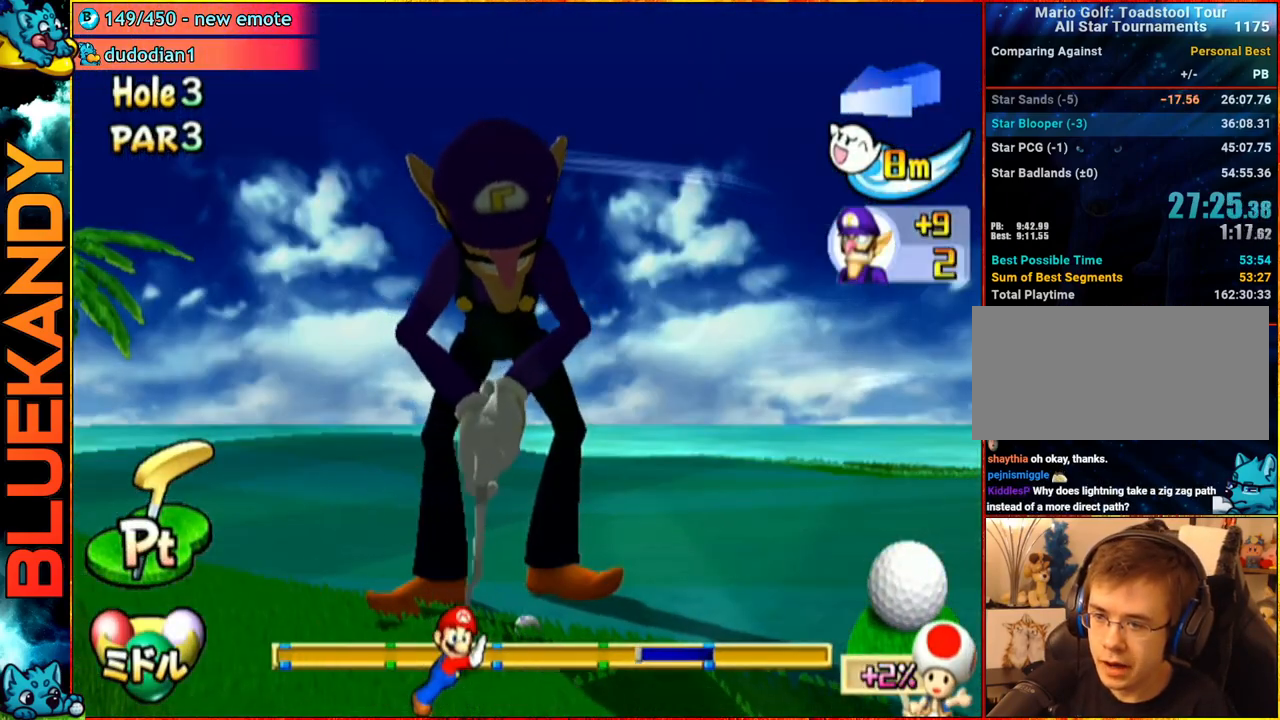
{"buttons": ["A"], "left_stick": "center", "right_stick": "center", "events": []}
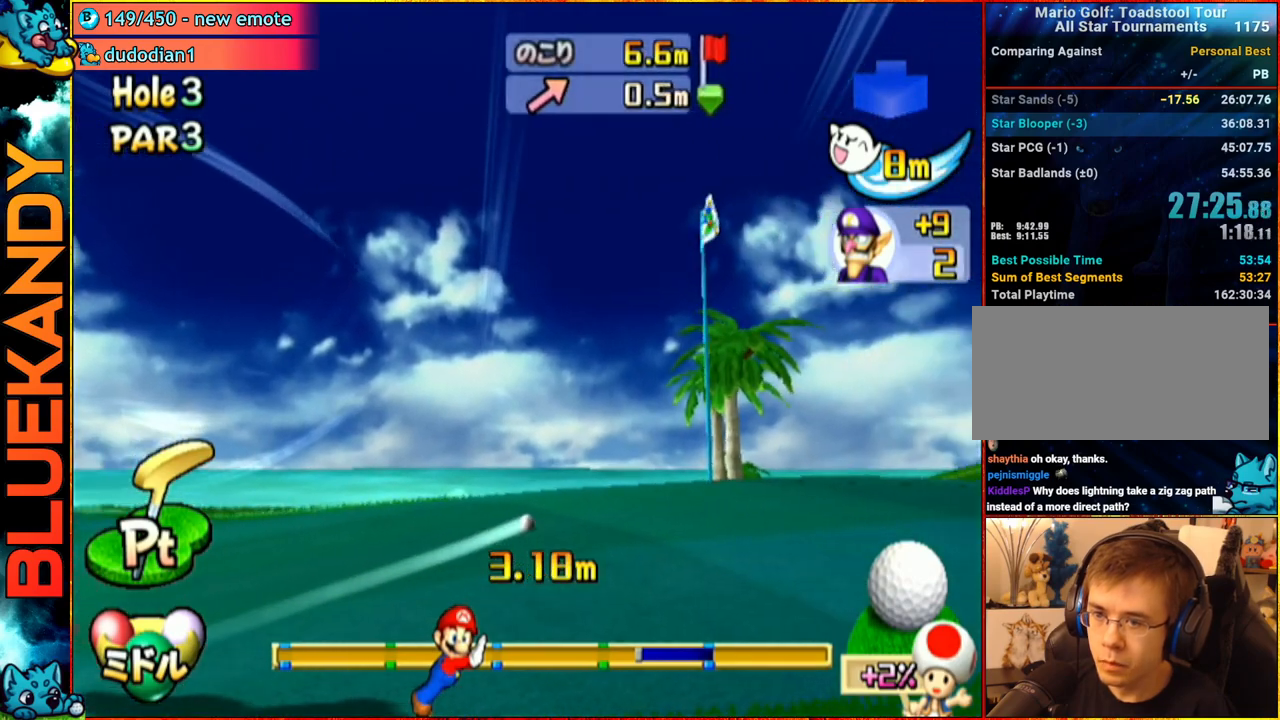
{"buttons": ["A"], "left_stick": "center", "right_stick": "center", "events": []}
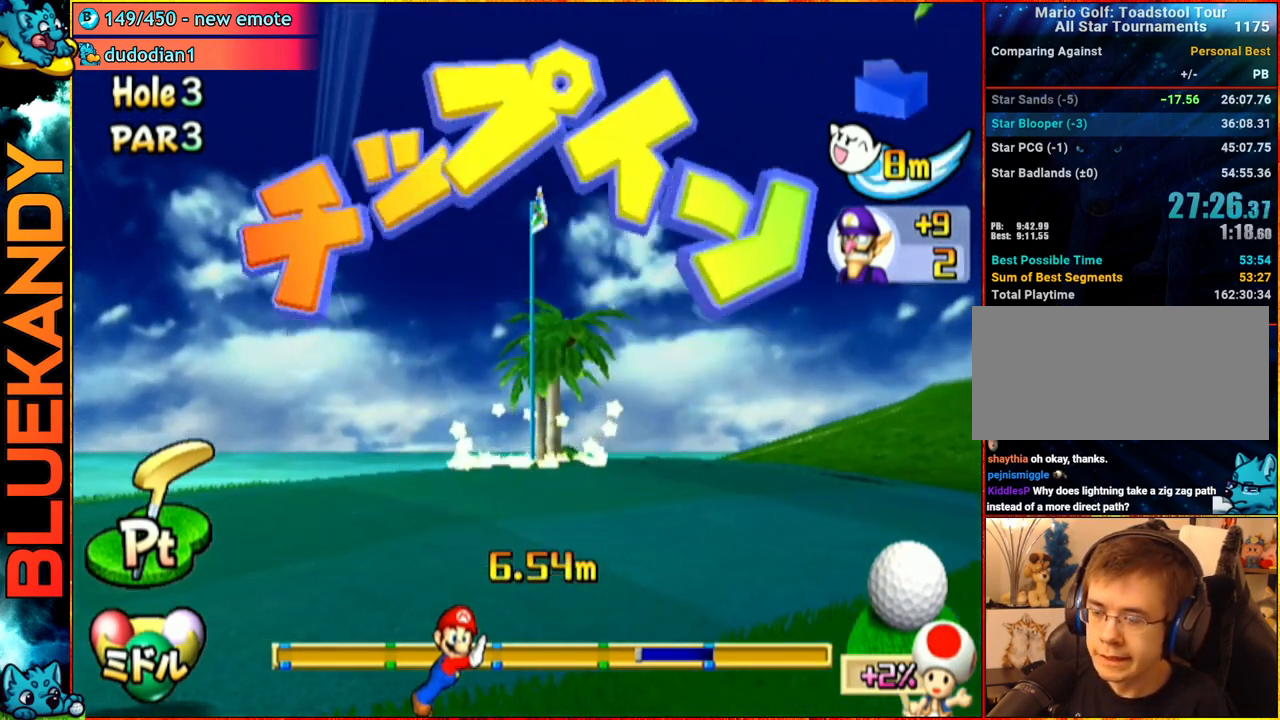
{"buttons": ["A"], "left_stick": "center", "right_stick": "center", "events": []}
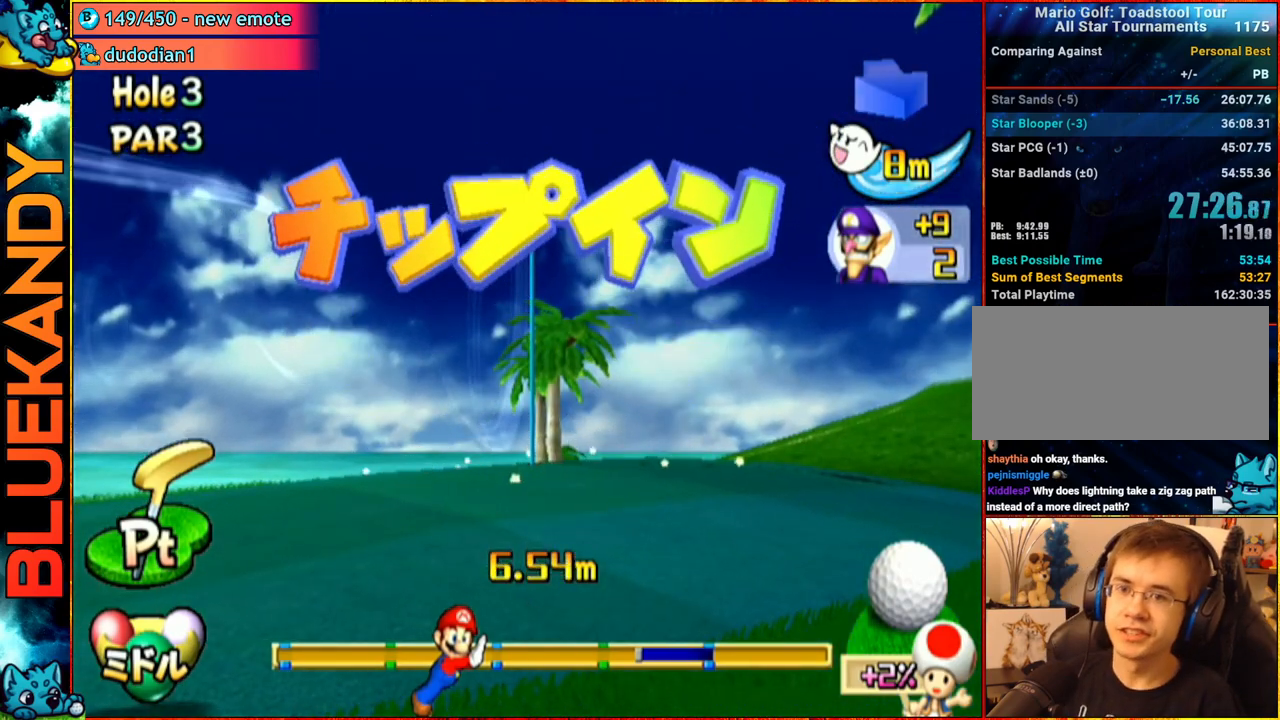
{"buttons": ["A"], "left_stick": "center", "right_stick": "center", "events": []}
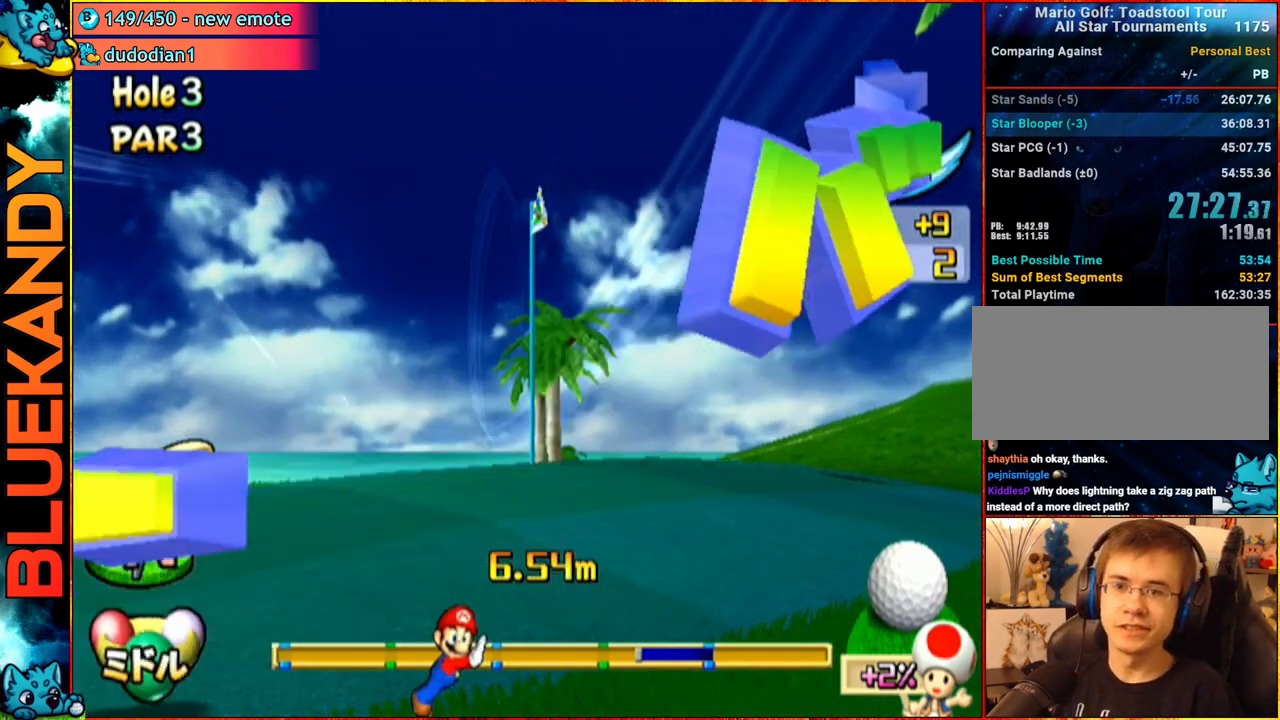
{"buttons": ["A"], "left_stick": "center", "right_stick": "center", "events": []}
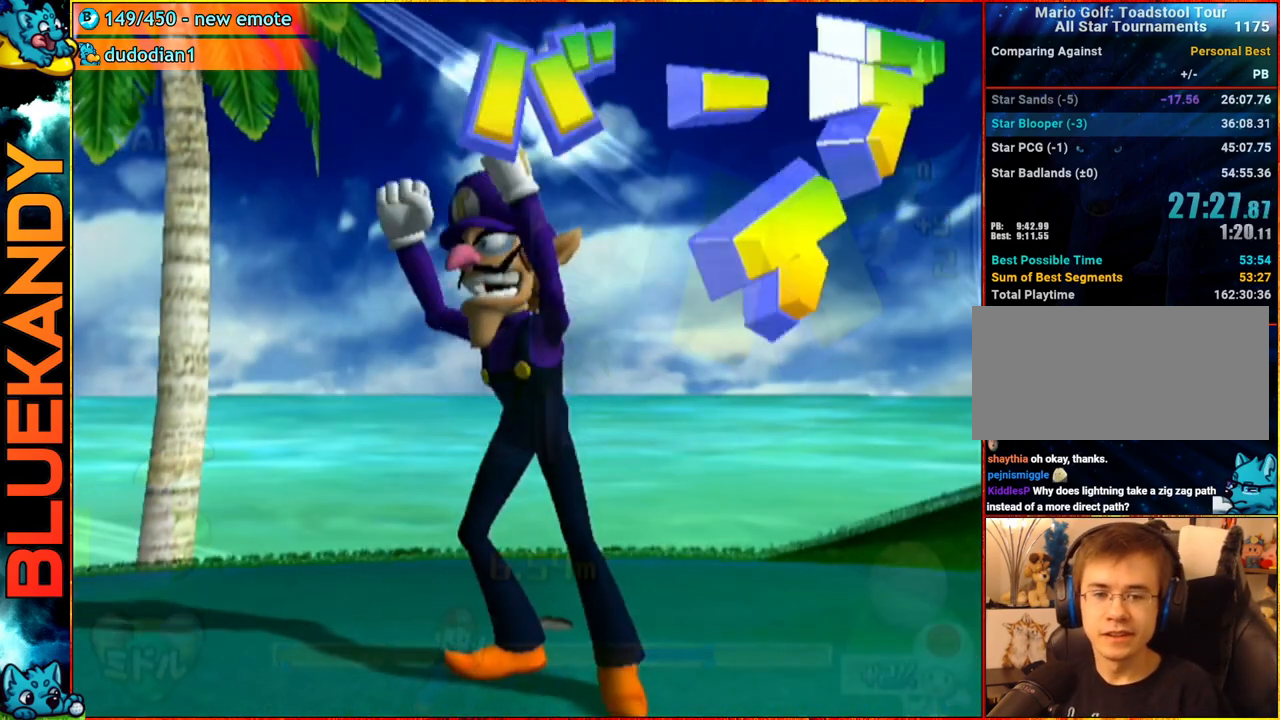
{"buttons": ["A"], "left_stick": "center", "right_stick": "center", "events": []}
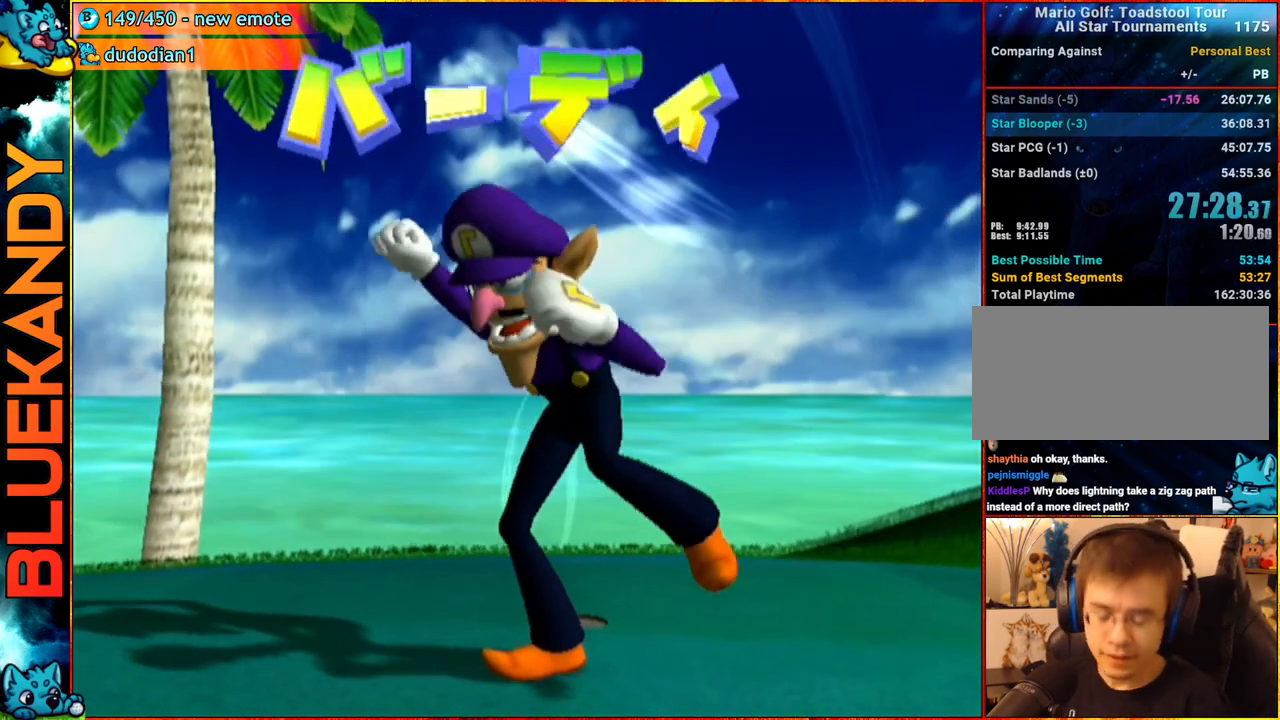
{"buttons": ["A"], "left_stick": "center", "right_stick": "center", "events": []}
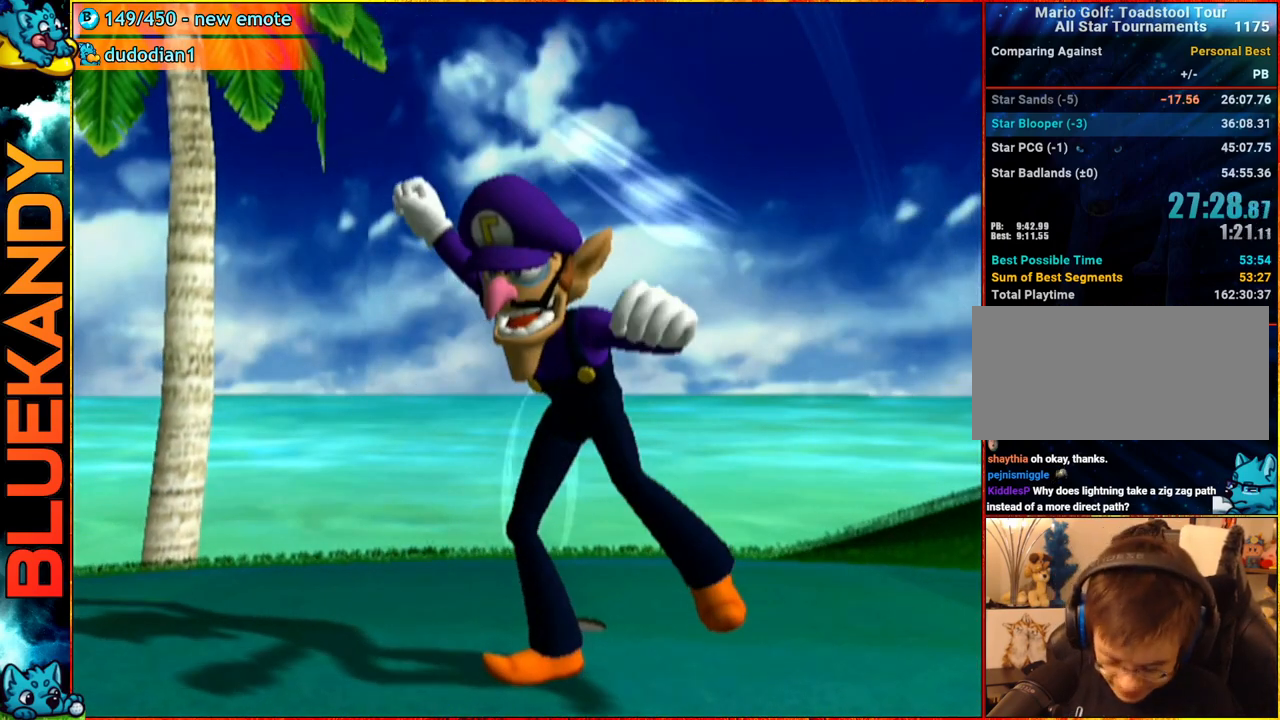
{"buttons": [], "left_stick": "center", "right_stick": "center", "events": [[83, "A", "up"]]}
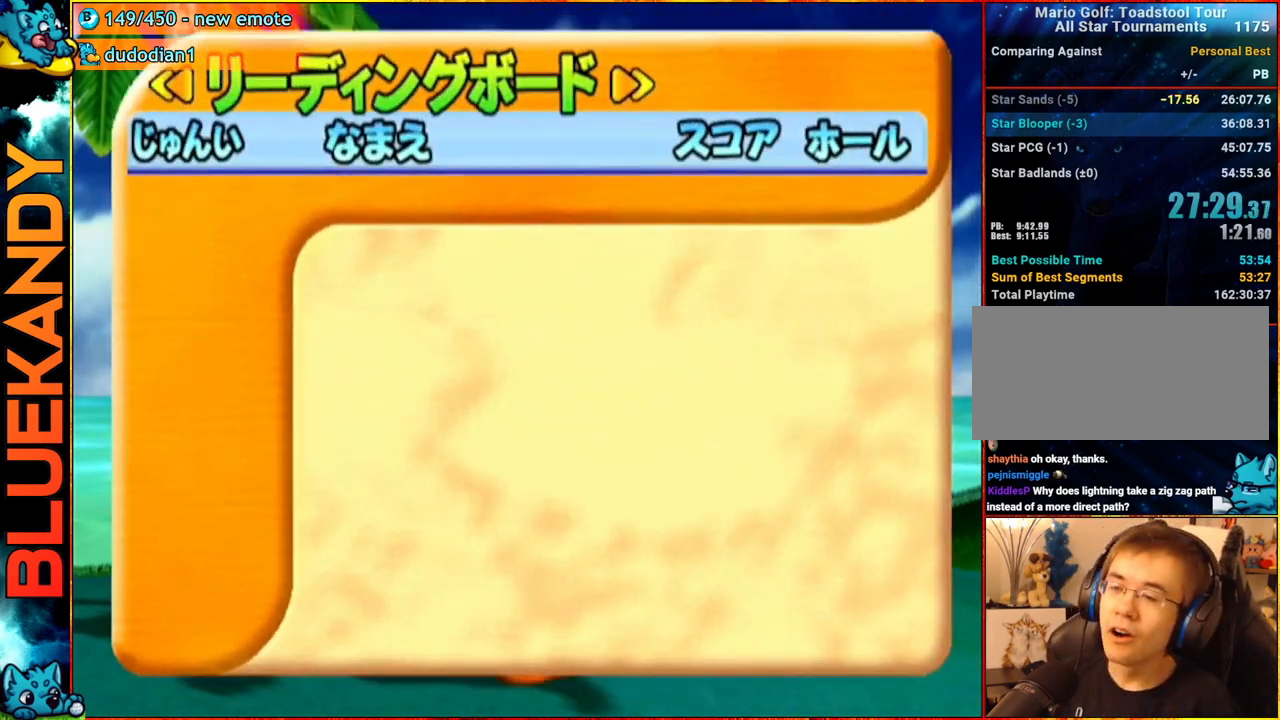
{"buttons": ["A", "B"], "left_stick": "center", "right_stick": "center", "events": [[483, "A", "down"], [500, "B", "down"]]}
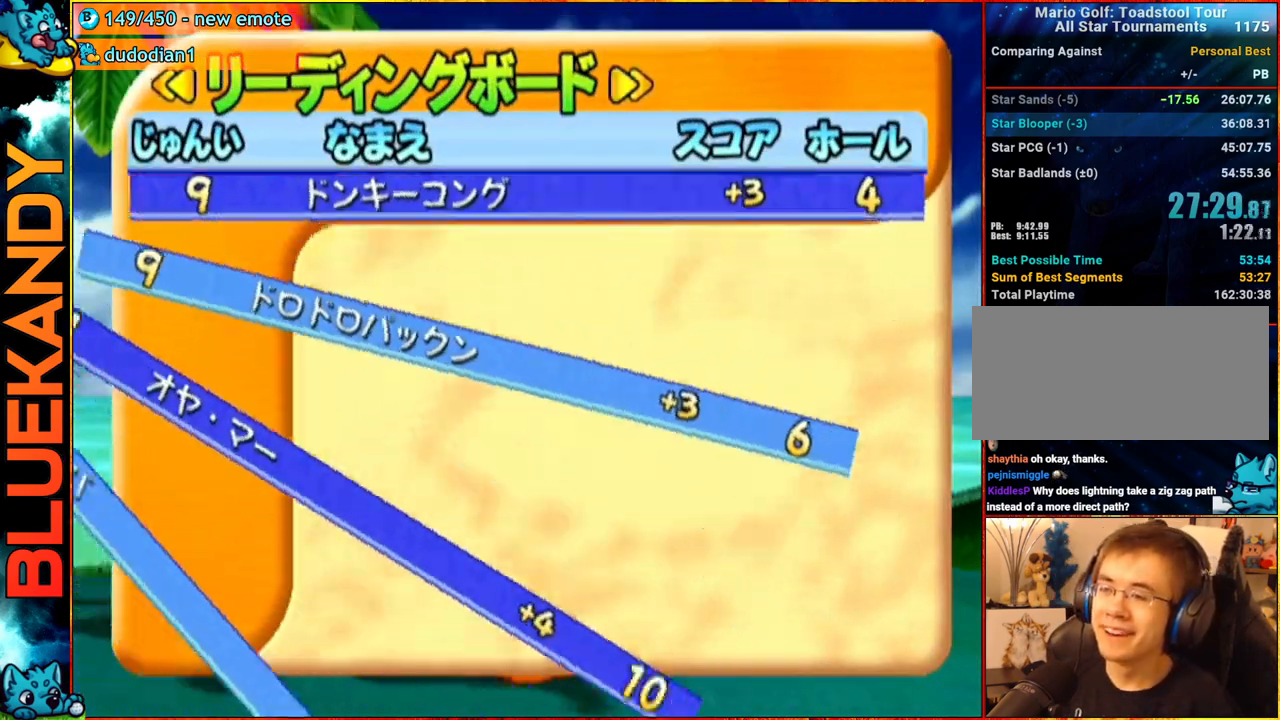
{"buttons": [], "left_stick": "center", "right_stick": "center", "events": [[183, "A", "up"], [183, "B", "up"]]}
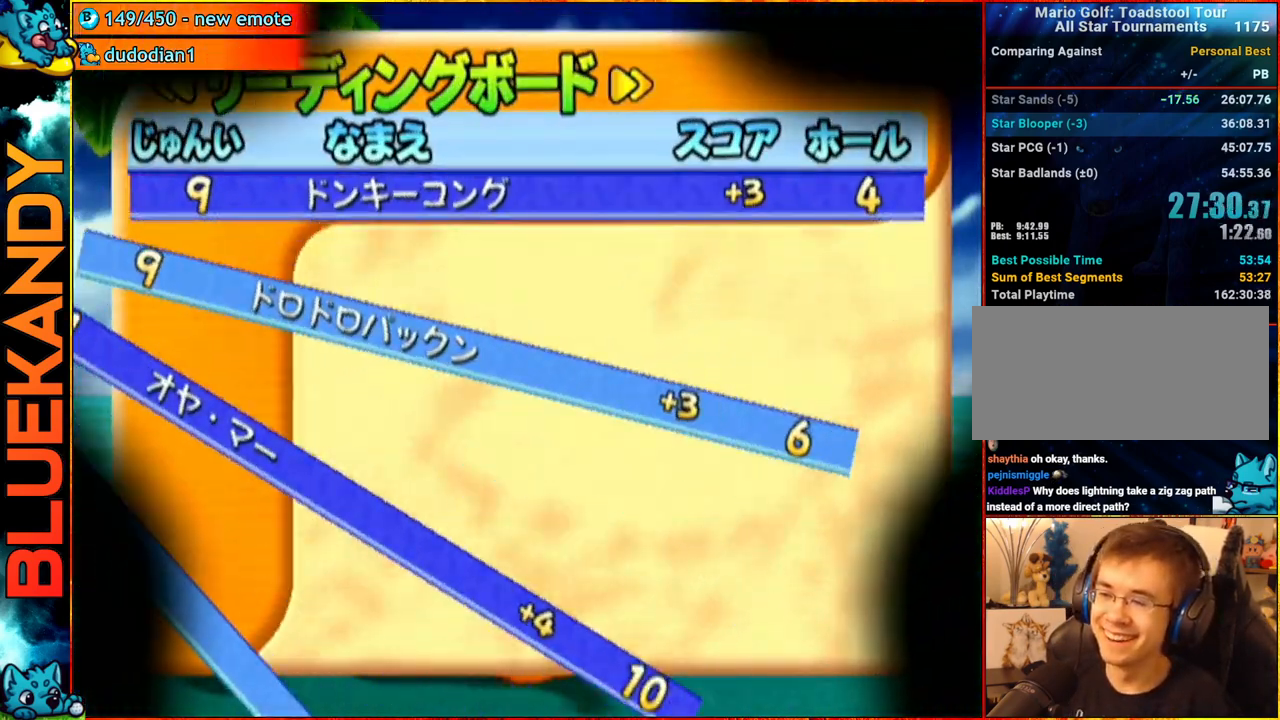
{"buttons": [], "left_stick": "center", "right_stick": "center", "events": []}
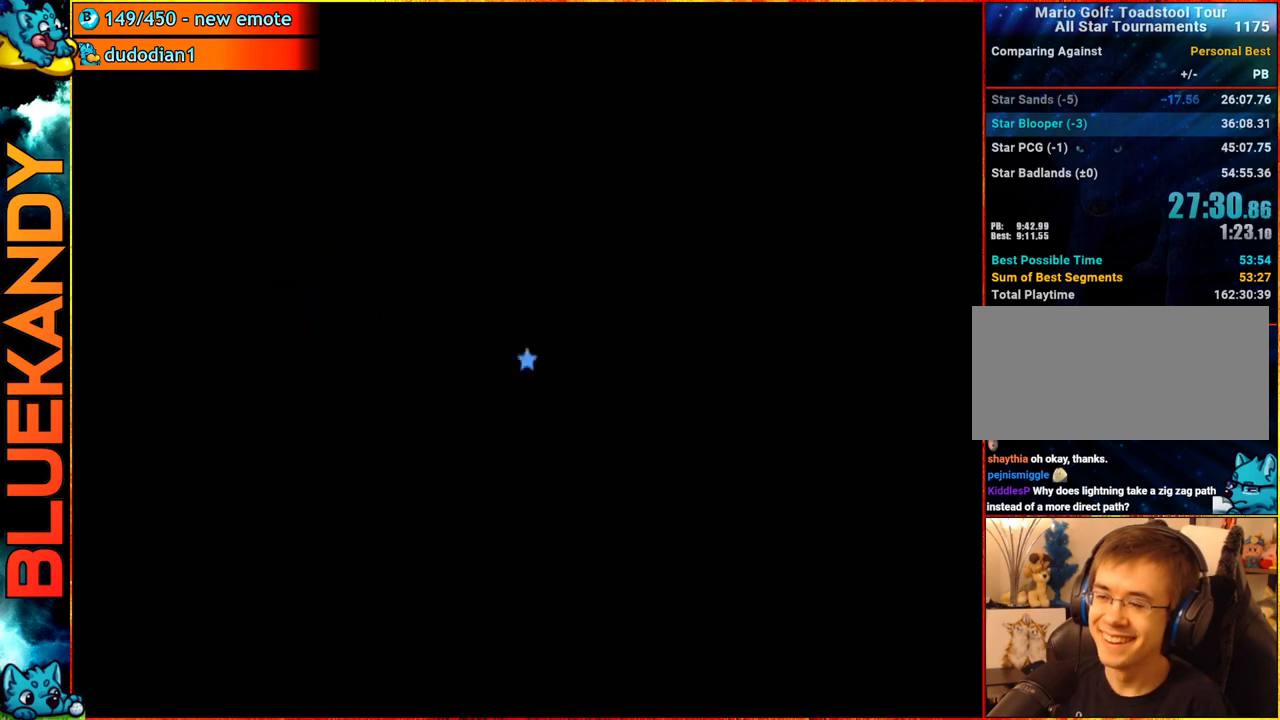
{"buttons": ["A"], "left_stick": "left", "right_stick": "center", "events": [[133, "A", "down"], [183, "left_stick", "left"]]}
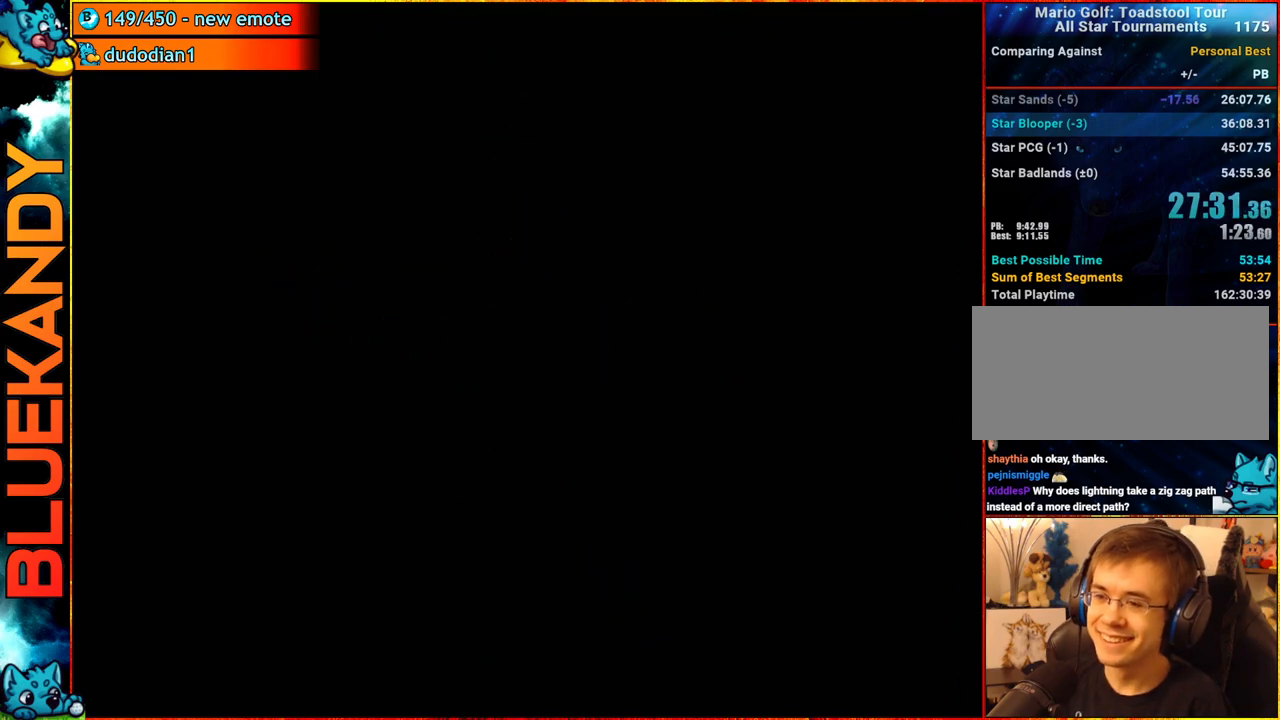
{"buttons": ["A"], "left_stick": "left", "right_stick": "center", "events": []}
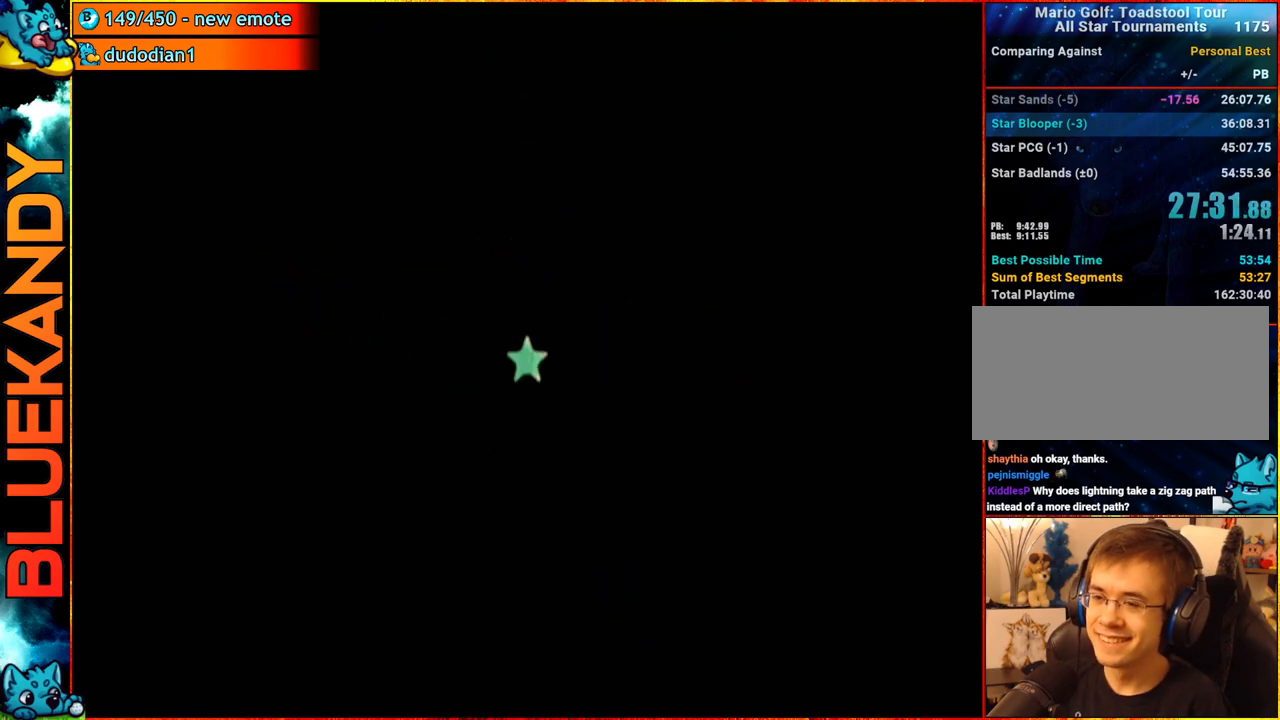
{"buttons": [], "left_stick": "left", "right_stick": "up", "events": [[183, "A", "up"], [317, "right_stick", "up"]]}
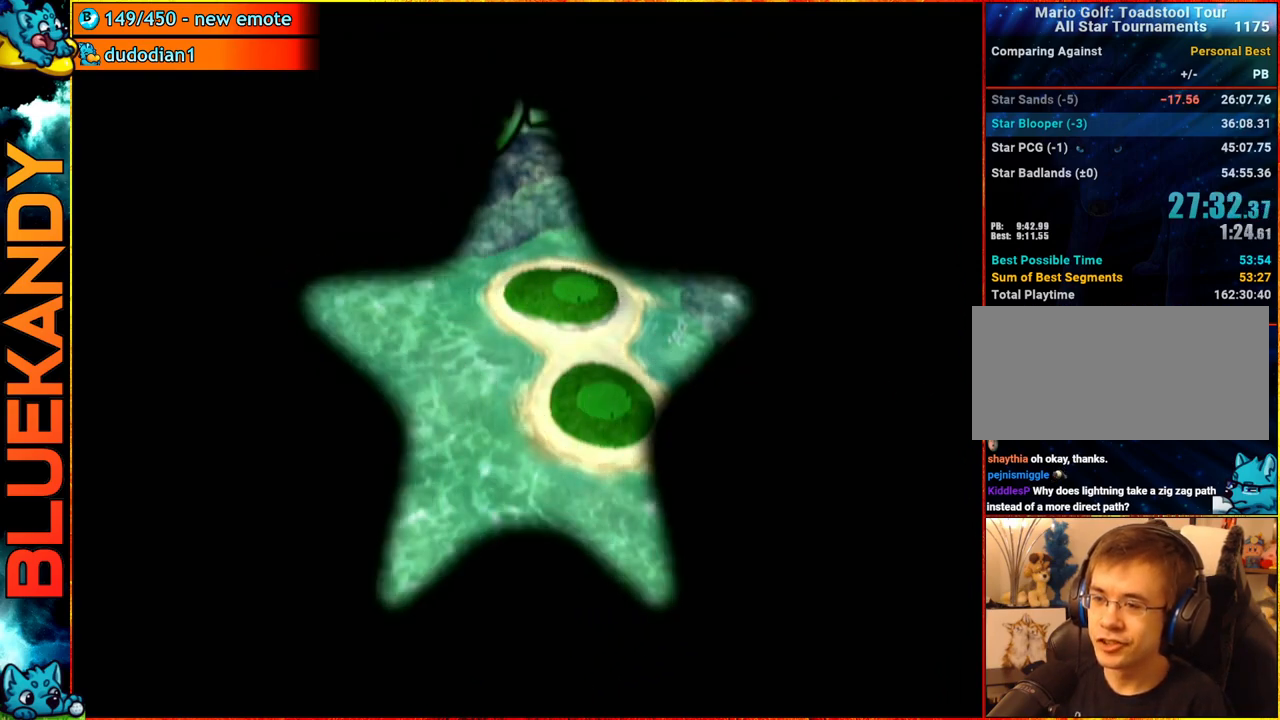
{"buttons": [], "left_stick": "center", "right_stick": "center", "events": [[250, "right_stick", "center"], [317, "B", "down"], [383, "left_stick", "center"], [450, "B", "up"]]}
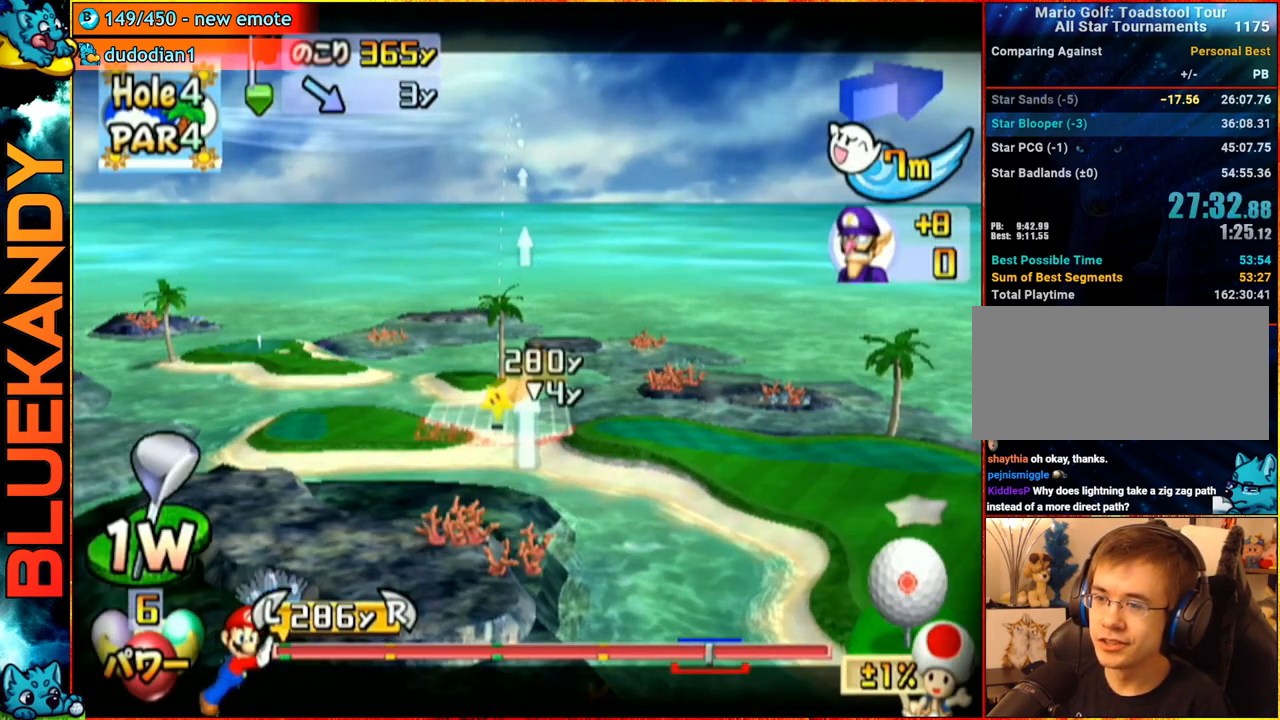
{"buttons": [], "left_stick": "up", "right_stick": "center", "events": [[33, "left_stick", "left"], [67, "A", "down"], [183, "A", "up"], [217, "left_stick", "center"], [250, "A", "down"], [433, "left_stick", "up"], [467, "A", "up"]]}
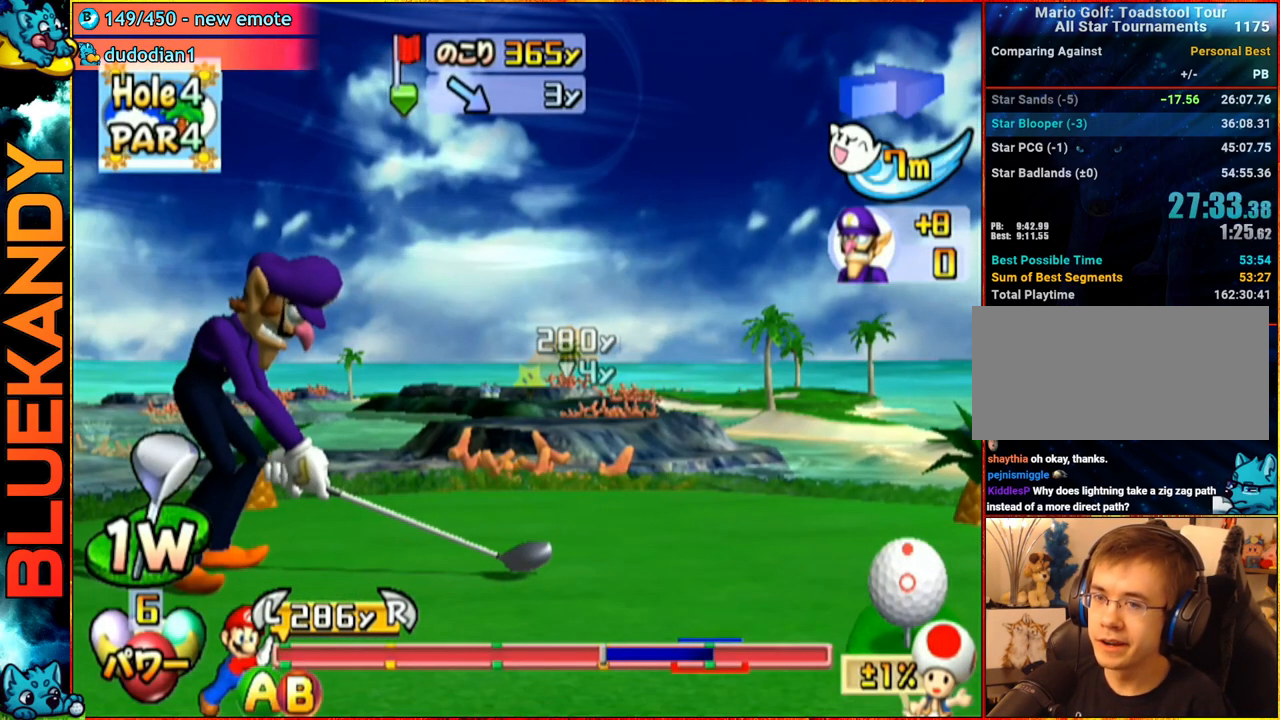
{"buttons": [], "left_stick": "up", "right_stick": "center", "events": []}
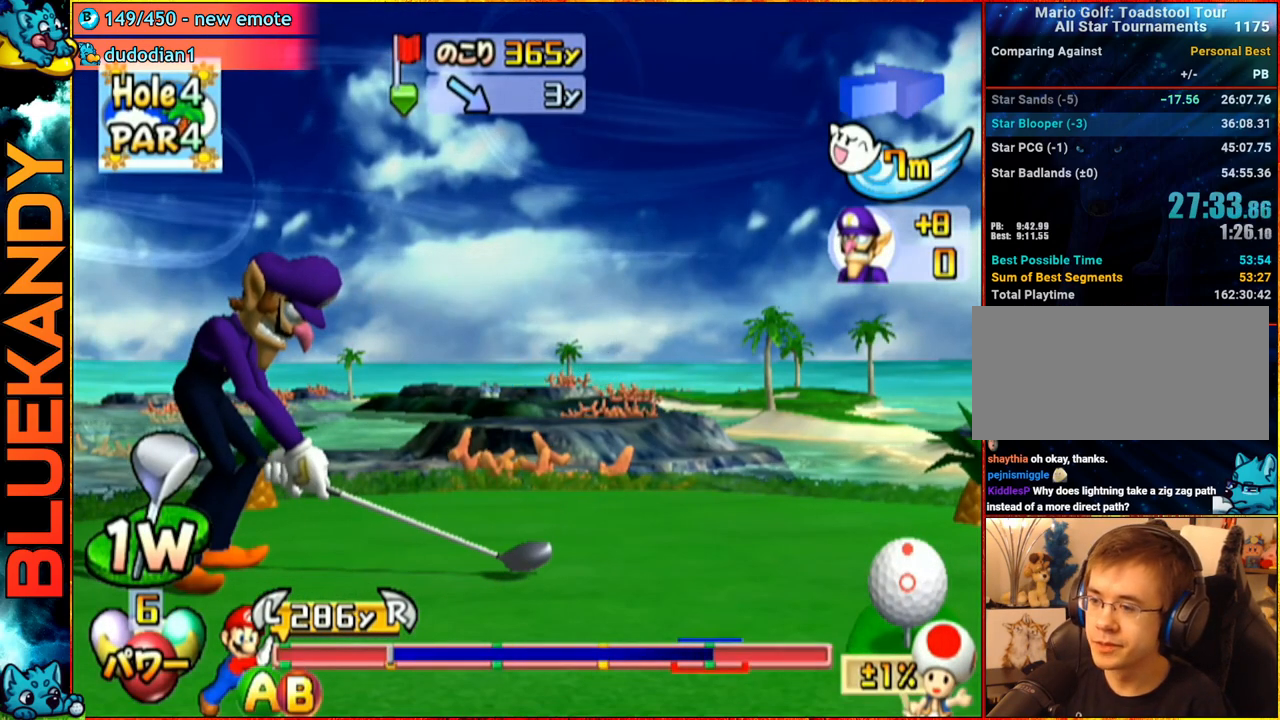
{"buttons": [], "left_stick": "up", "right_stick": "center", "events": [[250, "B", "down"], [450, "B", "up"]]}
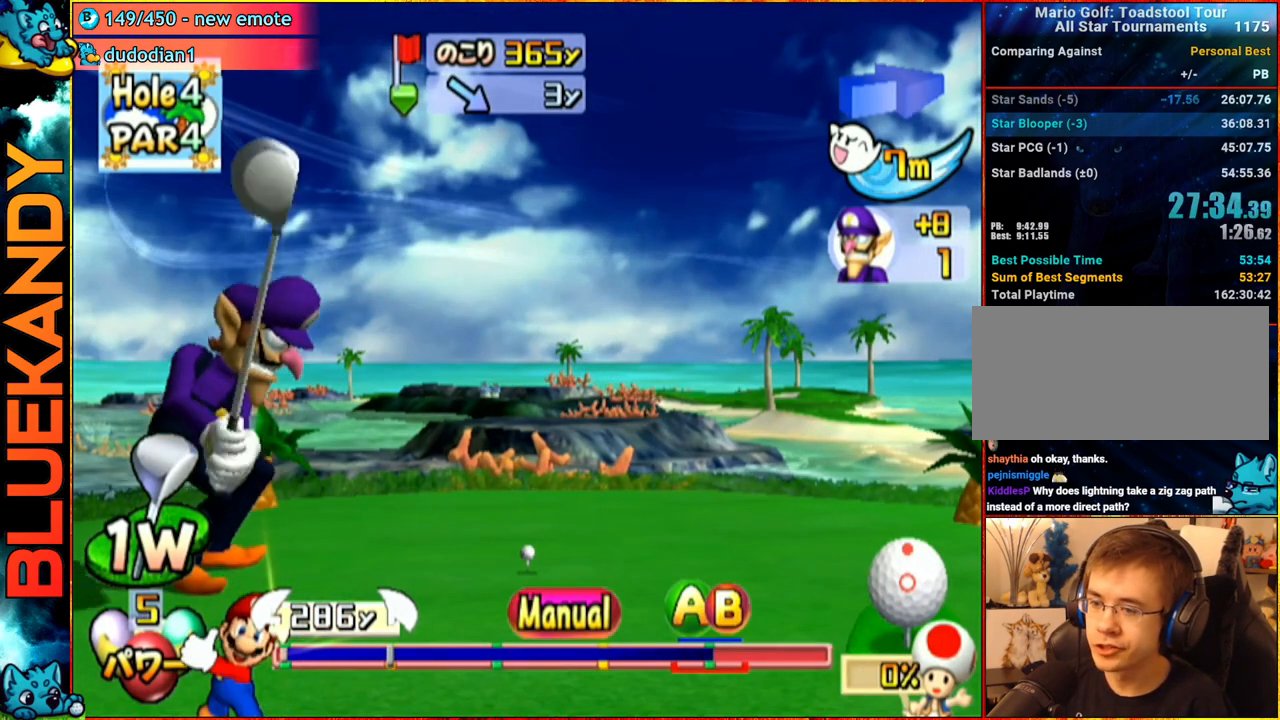
{"buttons": [], "left_stick": "up", "right_stick": "center", "events": []}
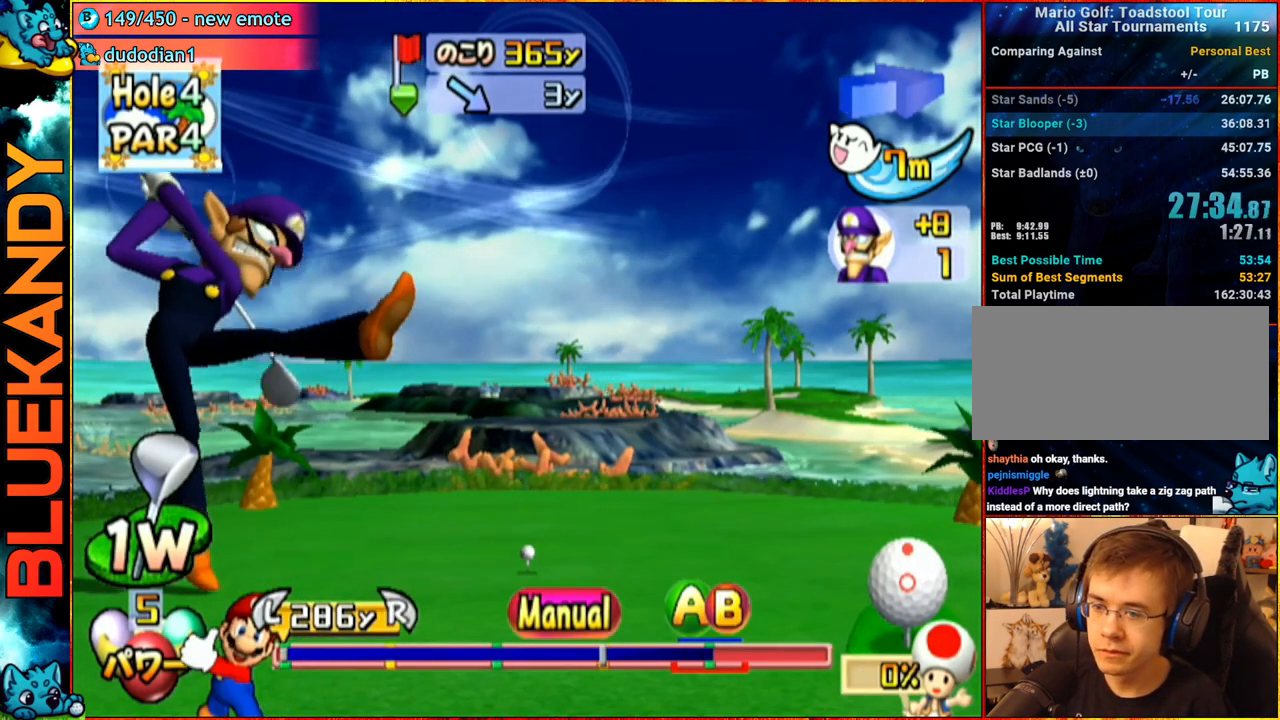
{"buttons": ["A"], "left_stick": "up", "right_stick": "center", "events": [[250, "A", "down"]]}
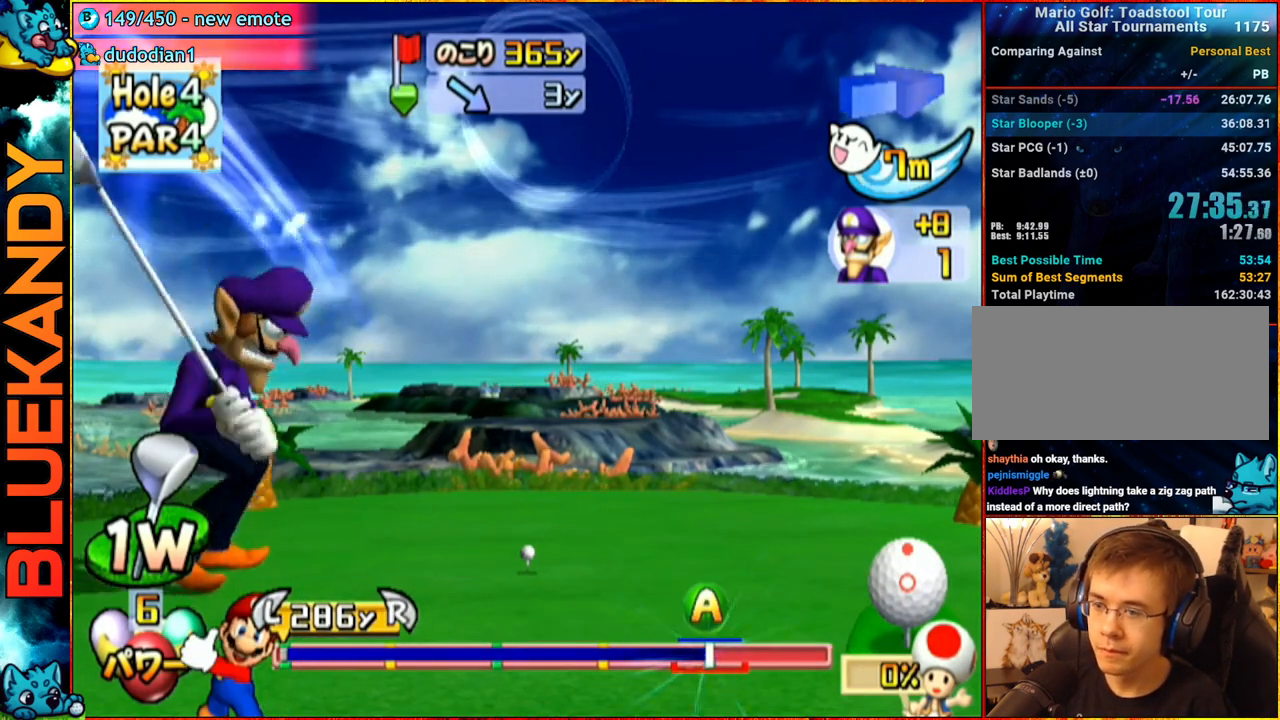
{"buttons": ["A"], "left_stick": "center", "right_stick": "center", "events": [[100, "left_stick", "center"]]}
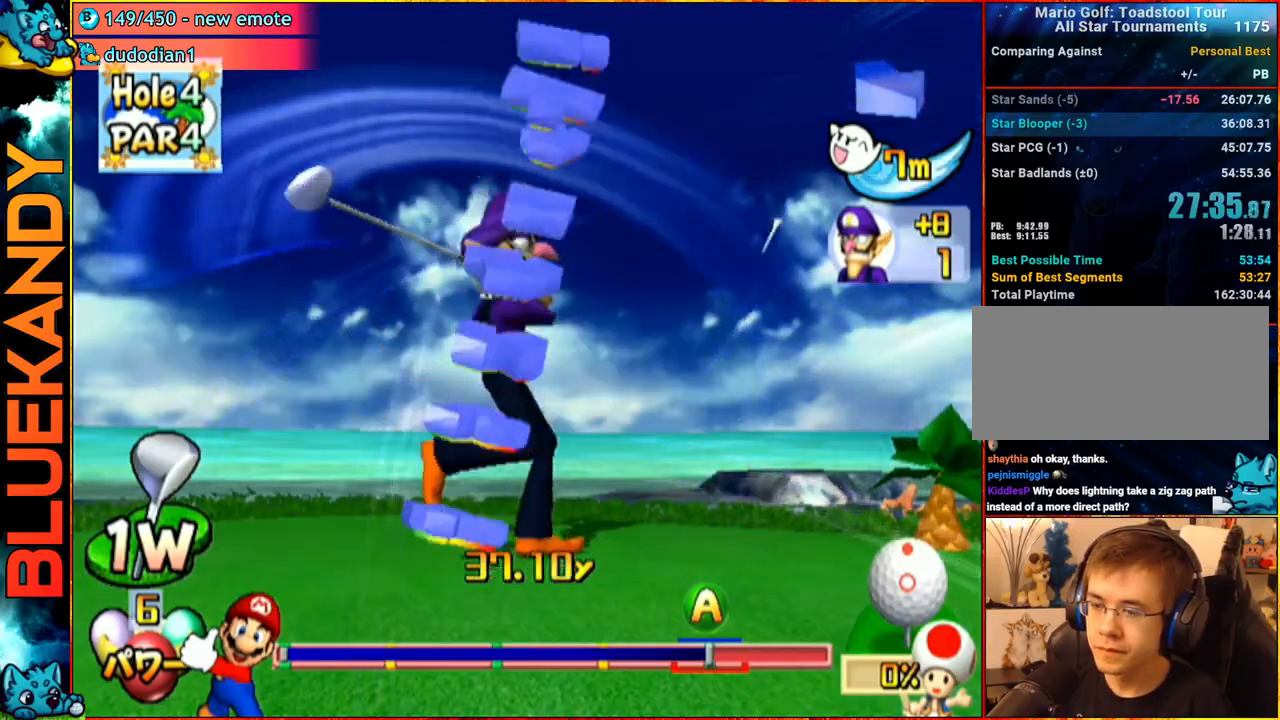
{"buttons": [], "left_stick": "center", "right_stick": "center", "events": [[17, "A", "up"]]}
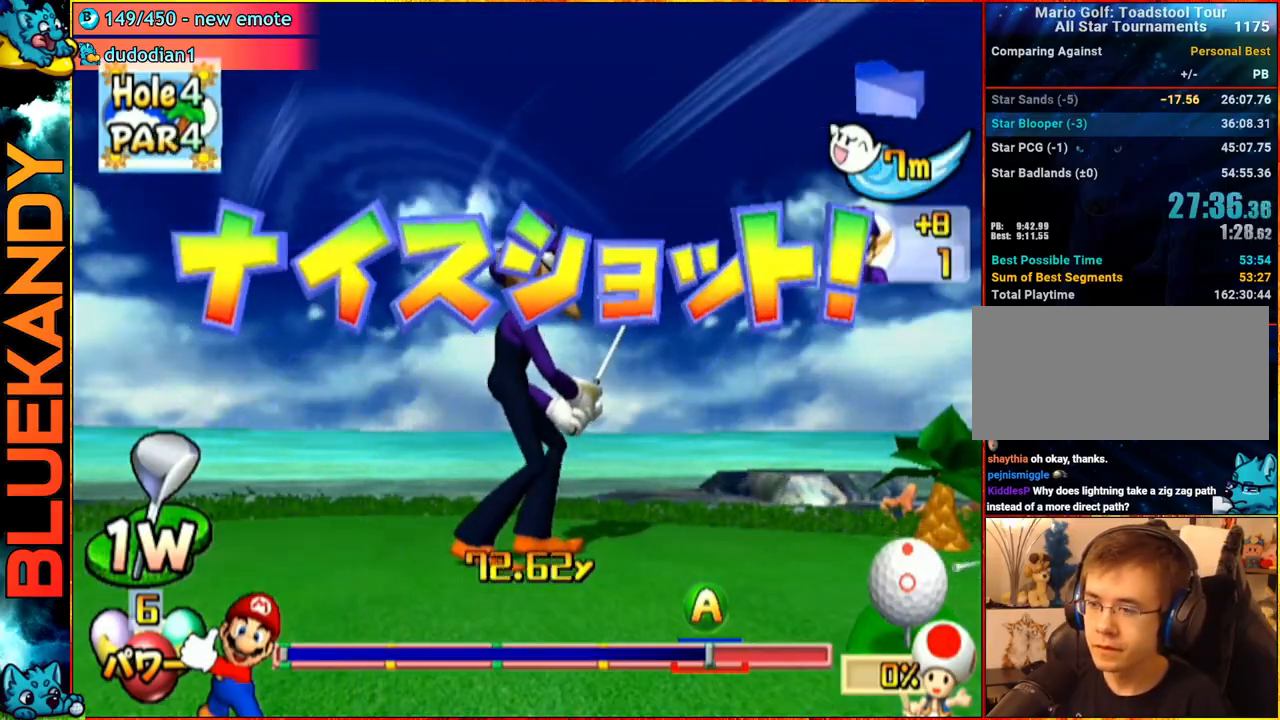
{"buttons": ["A"], "left_stick": "center", "right_stick": "center", "events": [[100, "A", "down"]]}
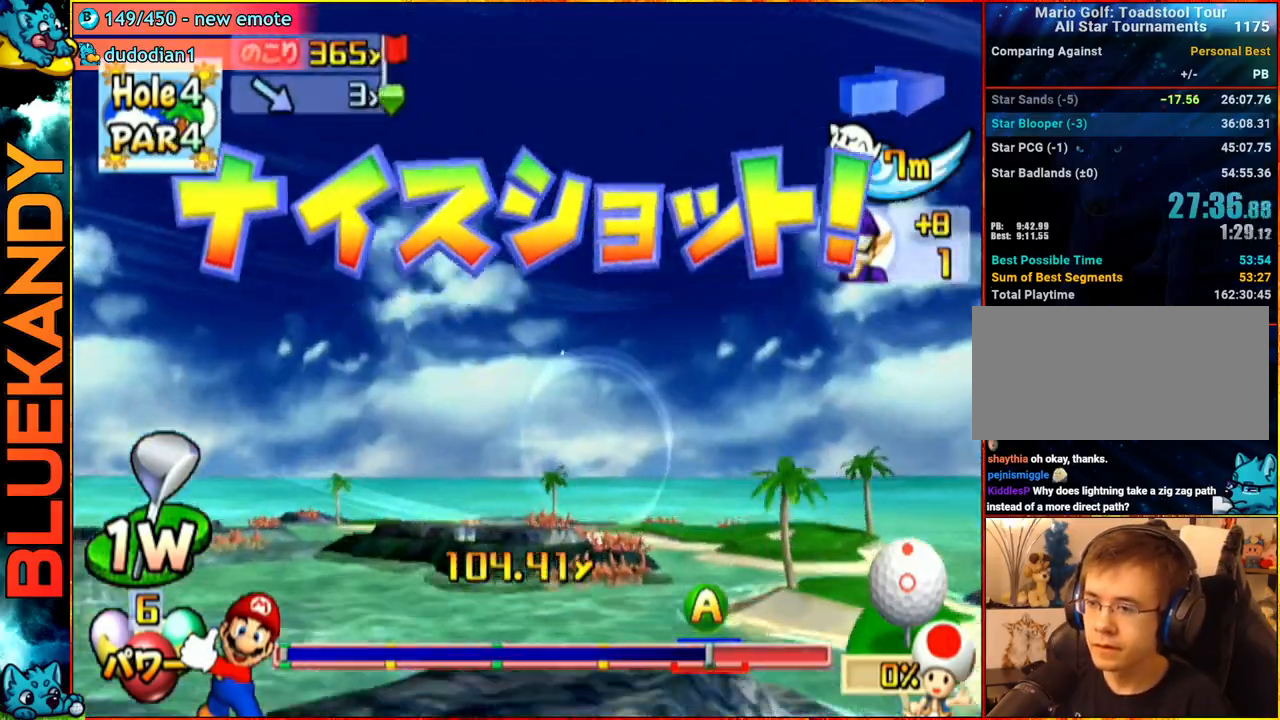
{"buttons": ["A"], "left_stick": "center", "right_stick": "center", "events": []}
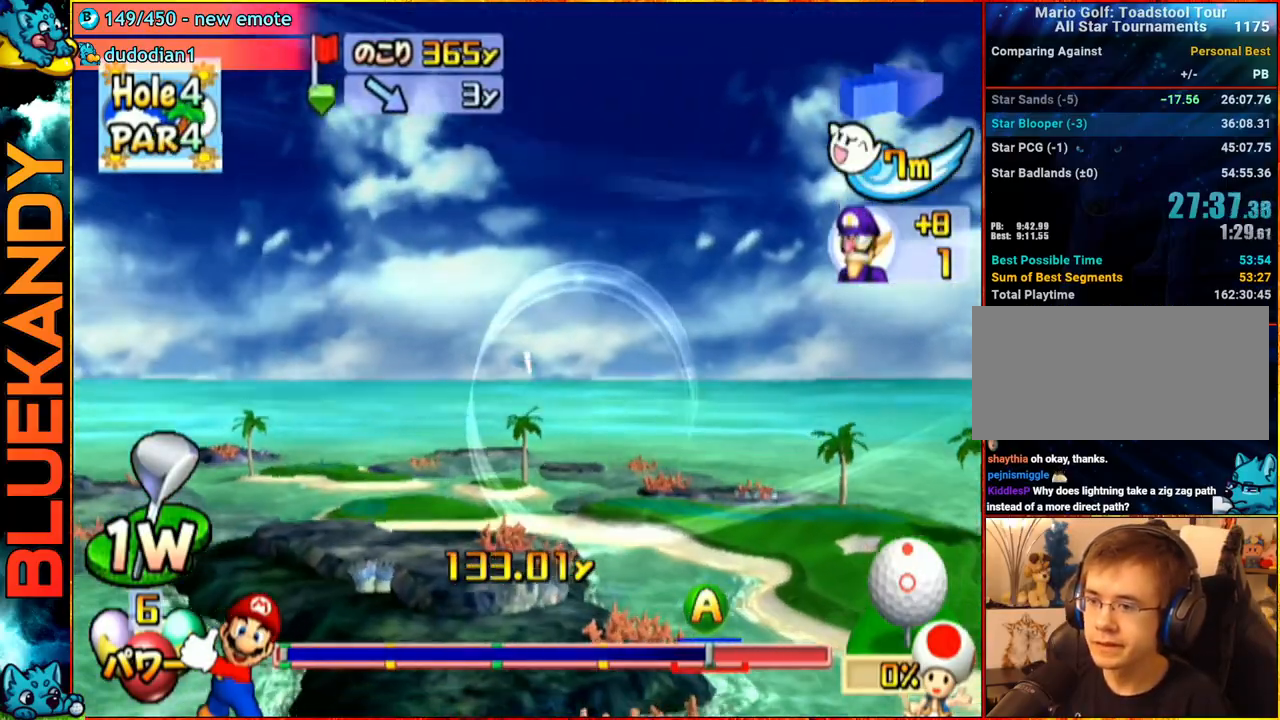
{"buttons": ["A"], "left_stick": "center", "right_stick": "center", "events": []}
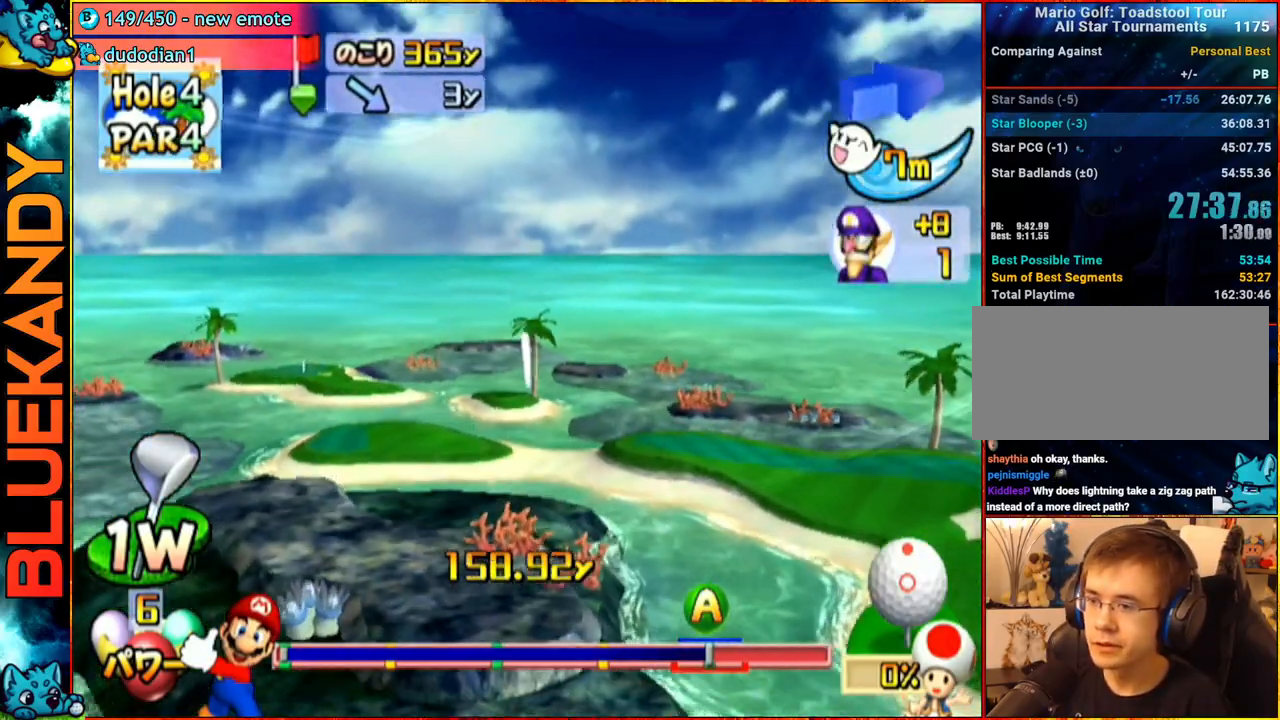
{"buttons": ["A"], "left_stick": "center", "right_stick": "center", "events": []}
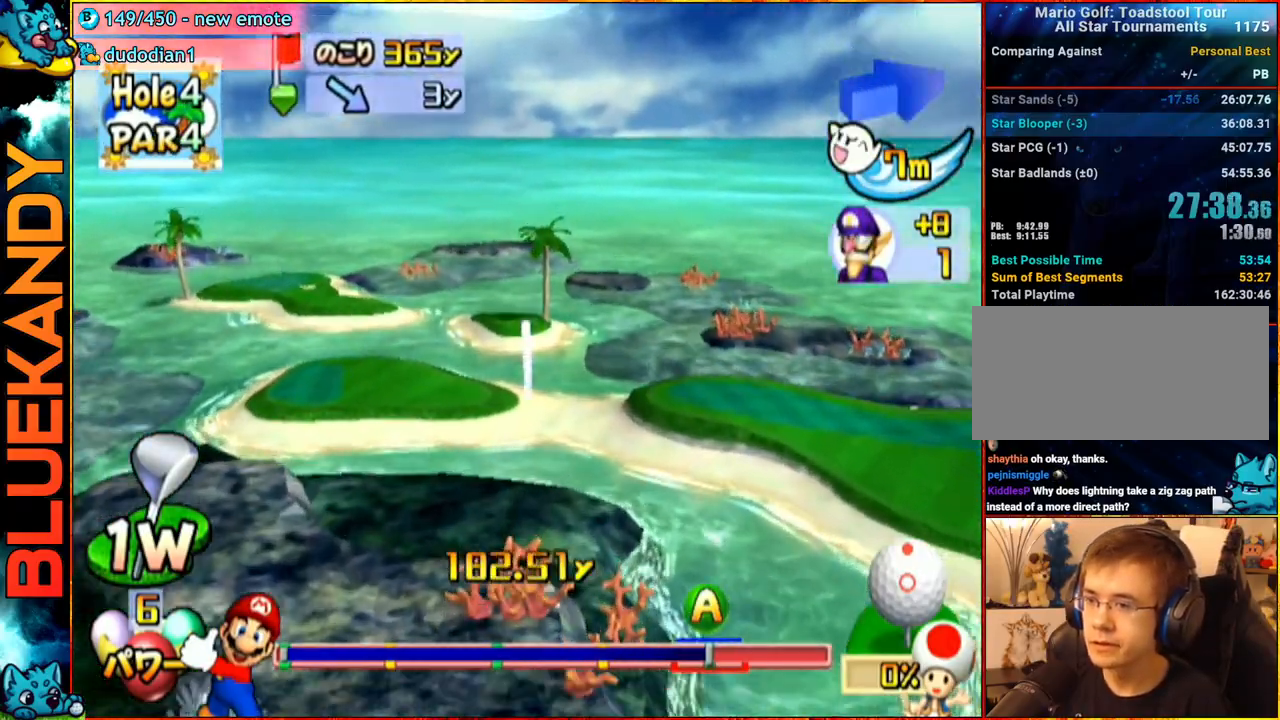
{"buttons": ["A"], "left_stick": "center", "right_stick": "center", "events": []}